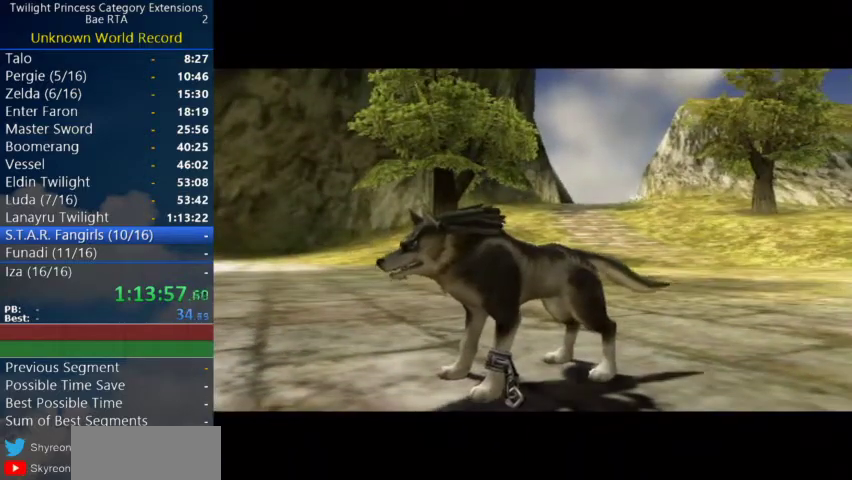
Gameplay with a controller (Nintendo layout); each line is a JSON object with the inputs held at the frame after it.
{"buttons": [], "left_stick": "up", "right_stick": "center"}
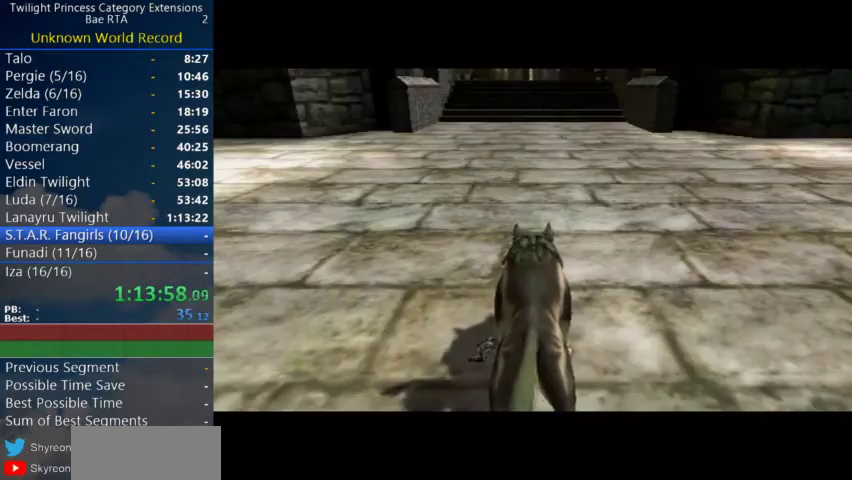
{"buttons": [], "left_stick": "up", "right_stick": "center"}
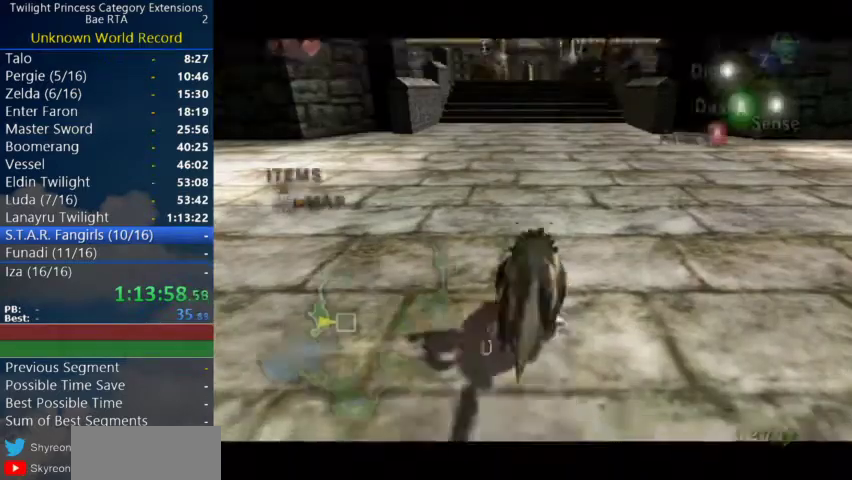
{"buttons": [], "left_stick": "up", "right_stick": "center"}
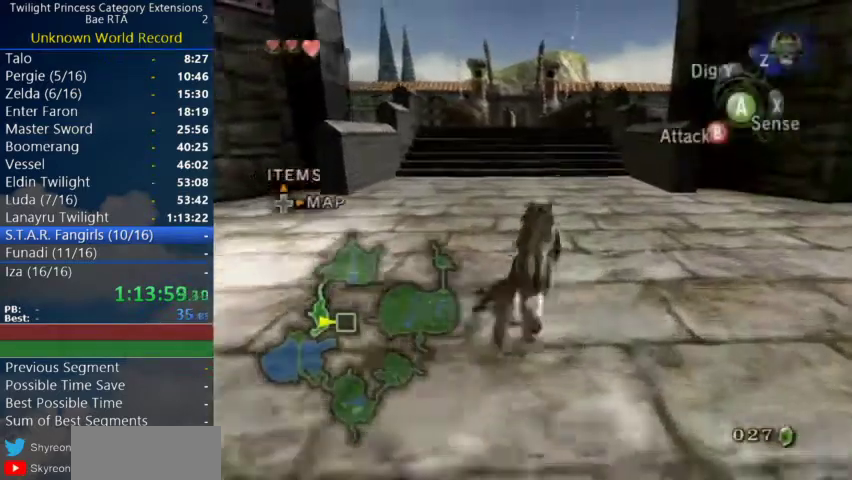
{"buttons": [], "left_stick": "up", "right_stick": "center"}
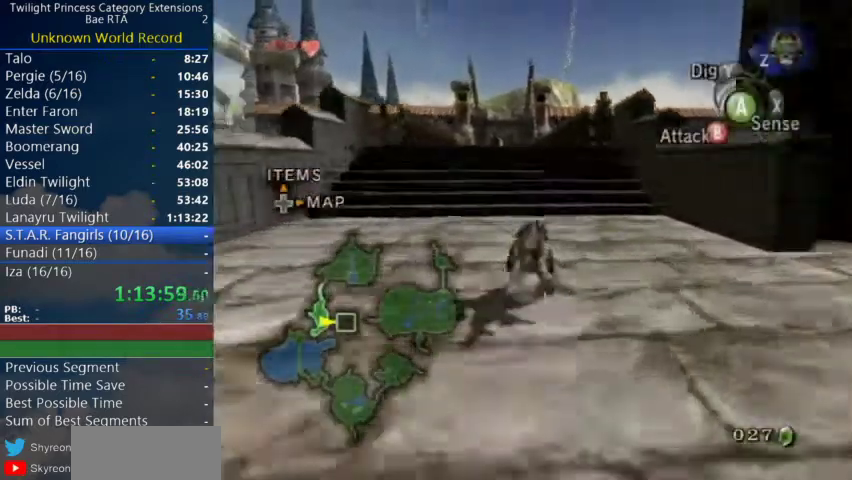
{"buttons": [], "left_stick": "up", "right_stick": "center"}
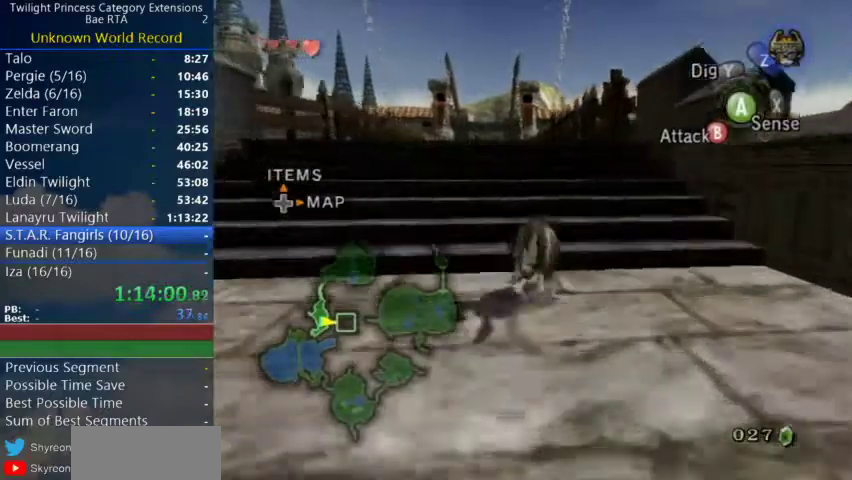
{"buttons": [], "left_stick": "up", "right_stick": "center"}
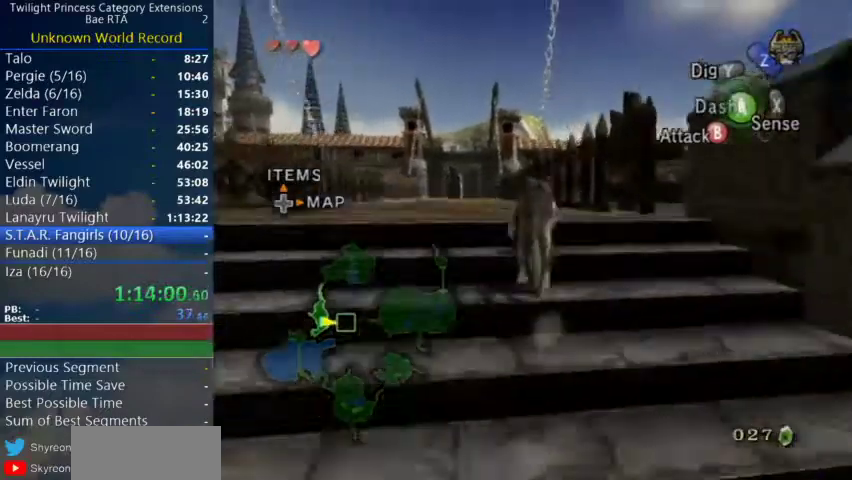
{"buttons": [], "left_stick": "up", "right_stick": "center"}
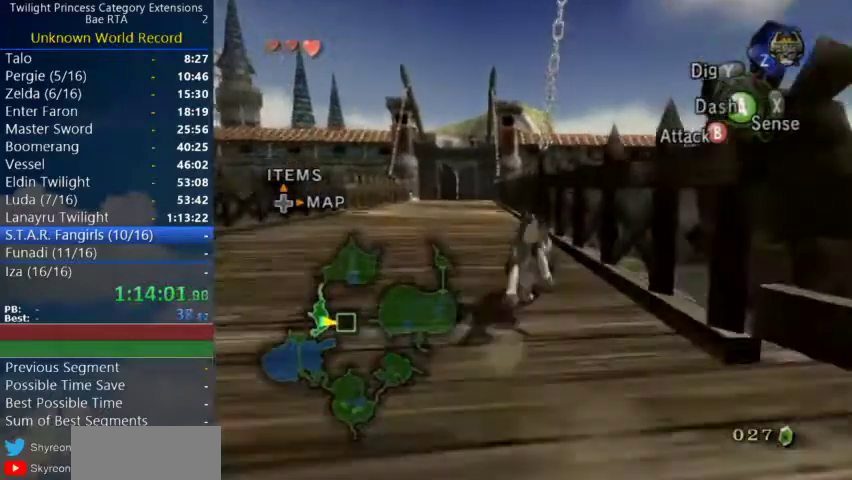
{"buttons": [], "left_stick": "center", "right_stick": "center"}
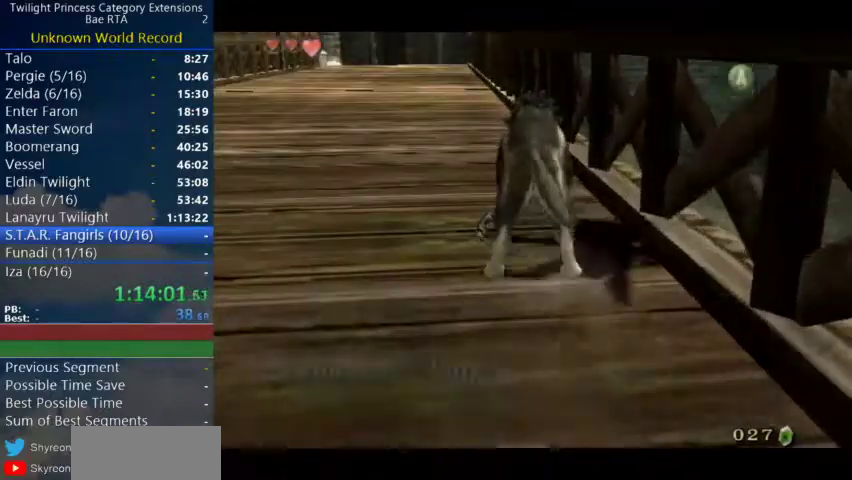
{"buttons": [], "left_stick": "center", "right_stick": "center"}
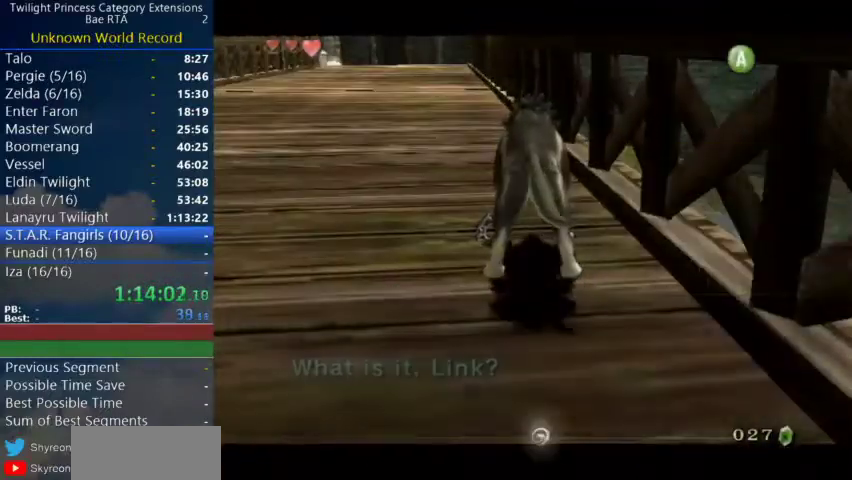
{"buttons": [], "left_stick": "center", "right_stick": "center"}
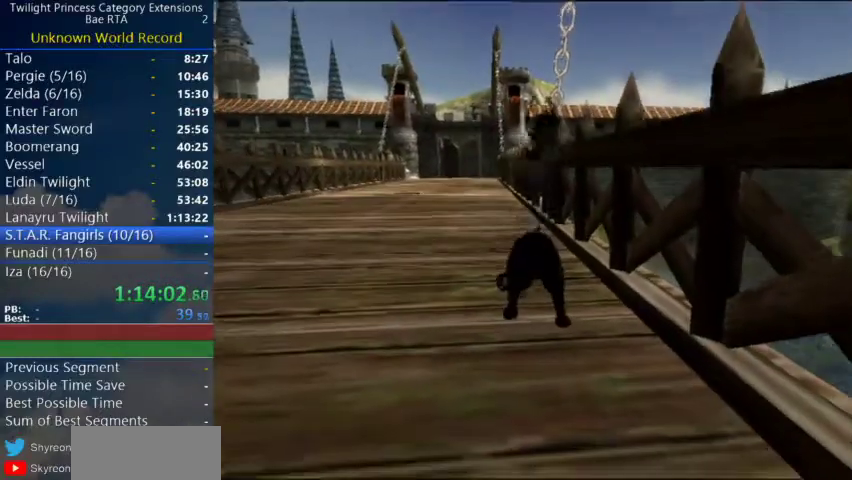
{"buttons": [], "left_stick": "center", "right_stick": "center"}
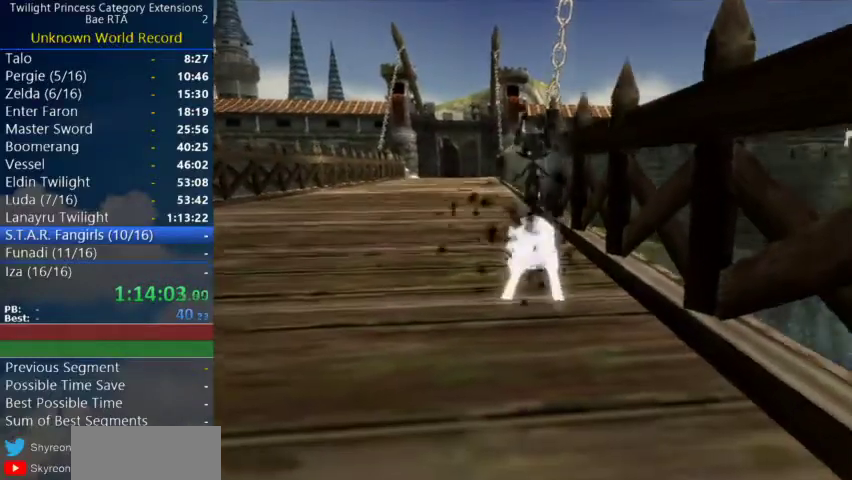
{"buttons": [], "left_stick": "center", "right_stick": "center"}
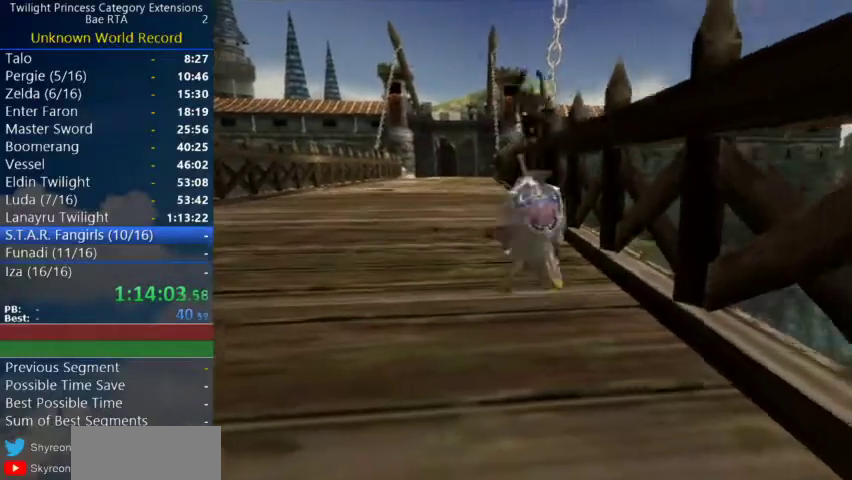
{"buttons": [], "left_stick": "center", "right_stick": "left"}
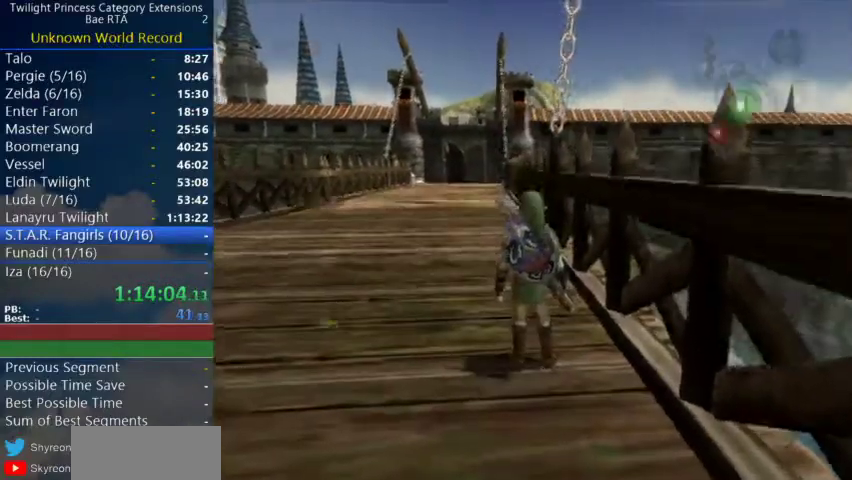
{"buttons": [], "left_stick": "up", "right_stick": "center"}
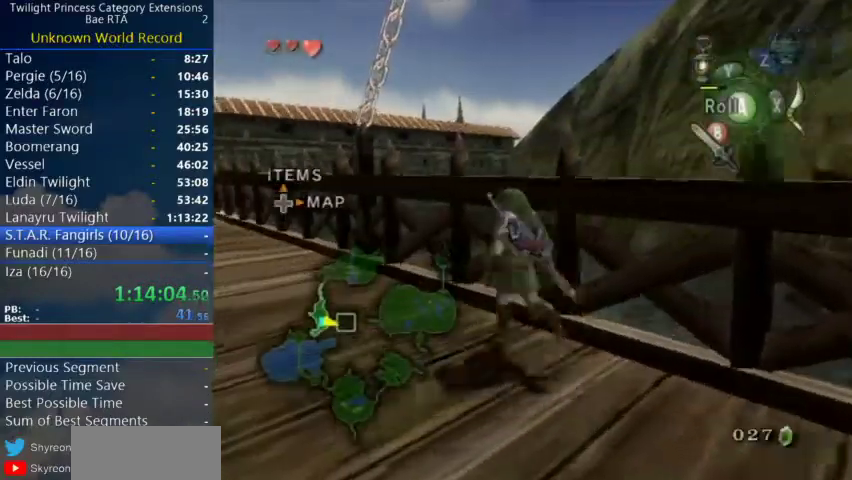
{"buttons": [], "left_stick": "center", "right_stick": "center"}
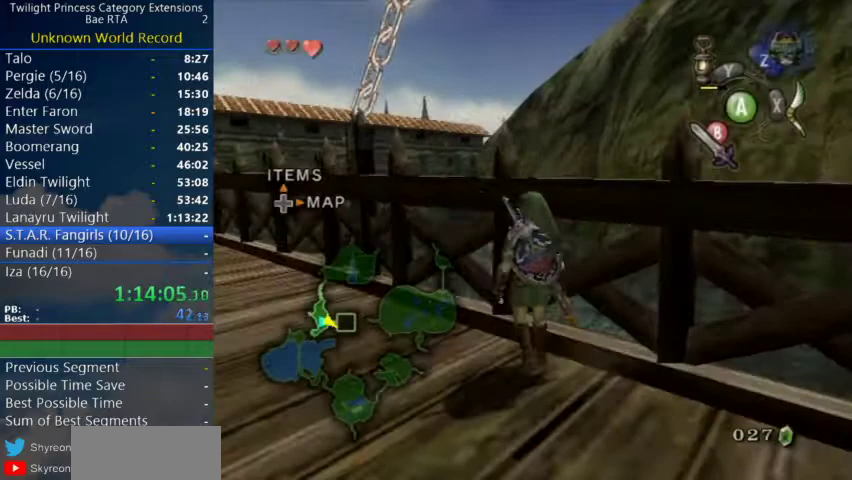
{"buttons": [], "left_stick": "up-left", "right_stick": "center"}
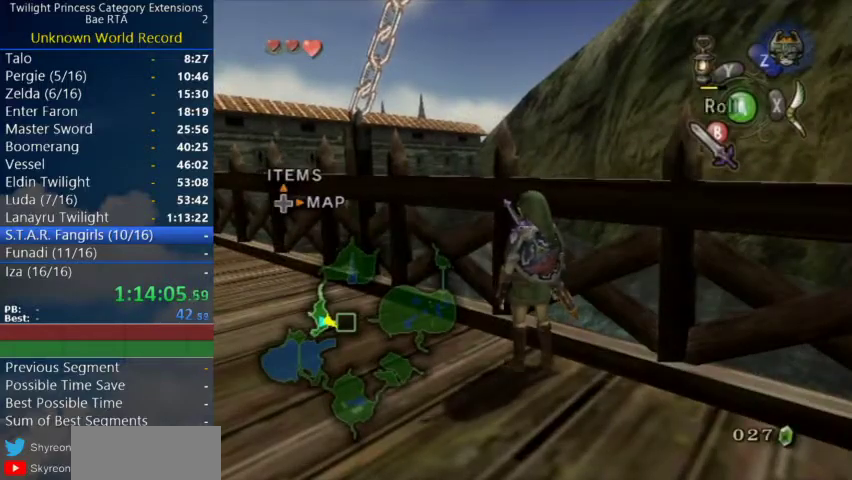
{"buttons": [], "left_stick": "center", "right_stick": "center"}
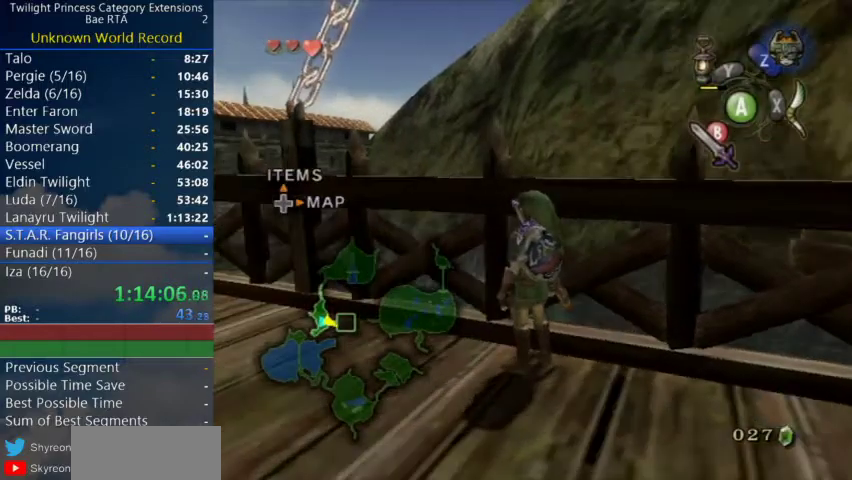
{"buttons": [], "left_stick": "center", "right_stick": "center"}
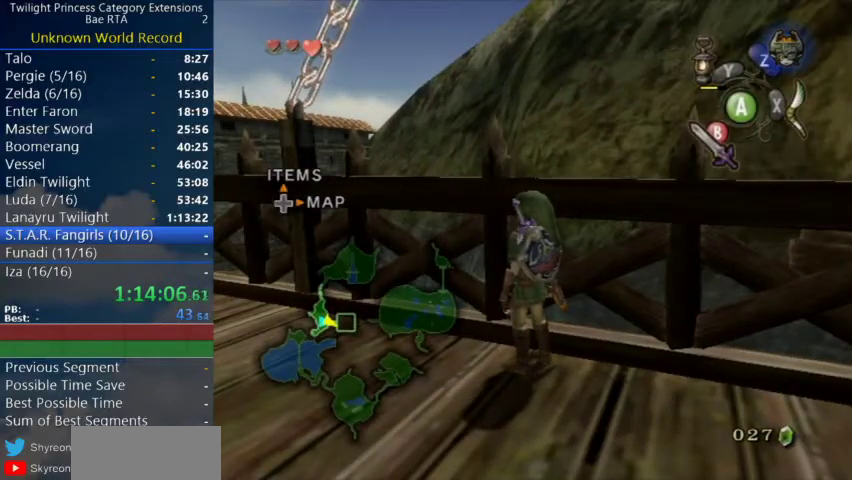
{"buttons": [], "left_stick": "center", "right_stick": "center"}
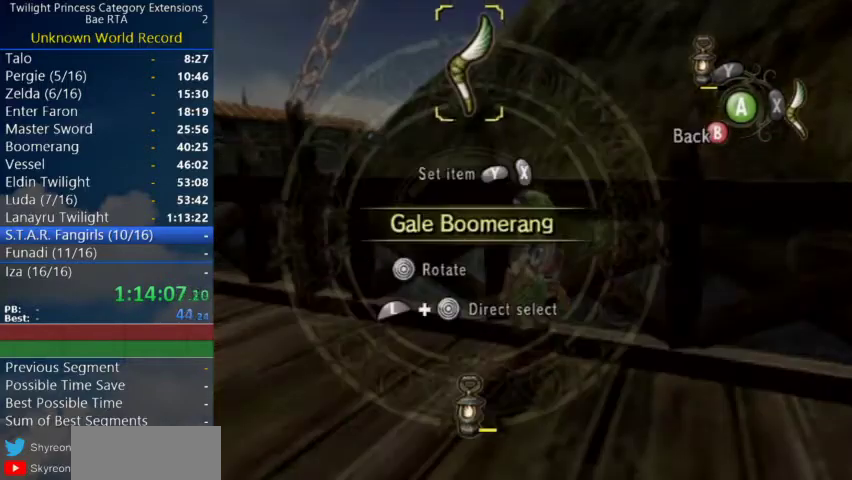
{"buttons": [], "left_stick": "center", "right_stick": "center"}
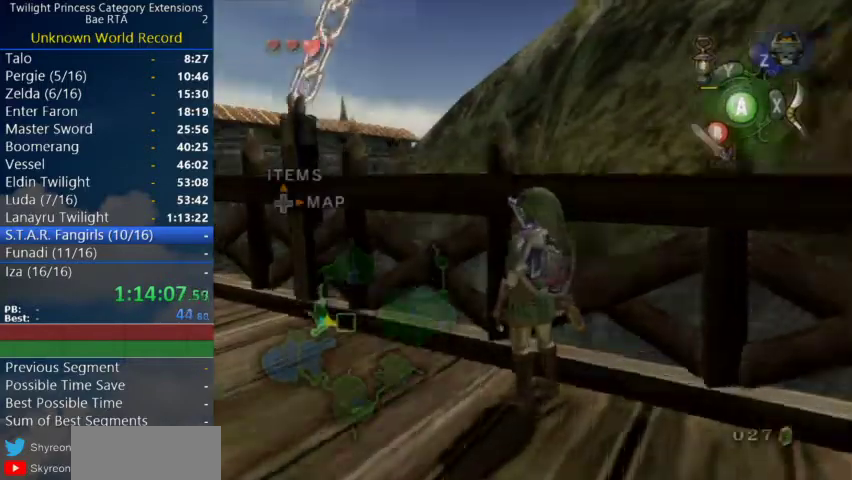
{"buttons": ["X"], "left_stick": "center", "right_stick": "center"}
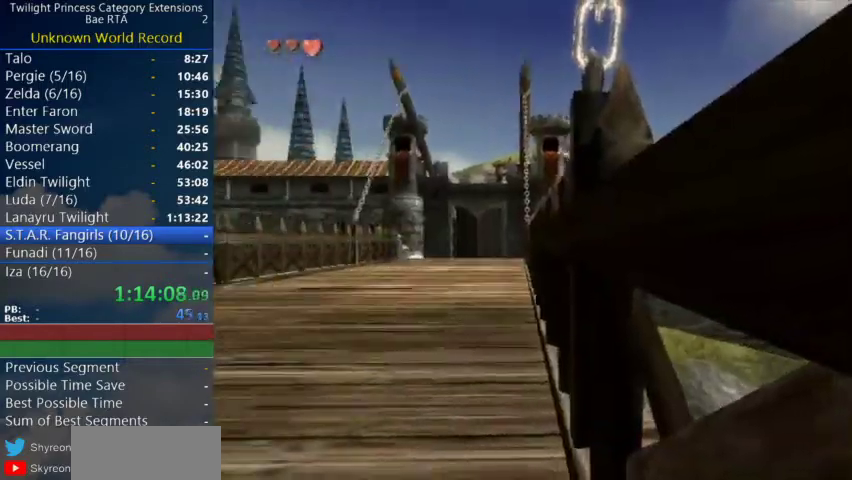
{"buttons": [], "left_stick": "center", "right_stick": "center"}
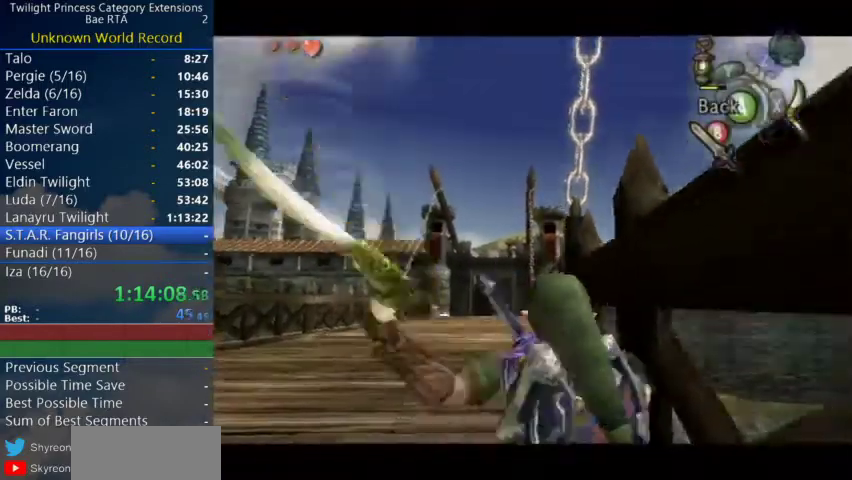
{"buttons": ["B"], "left_stick": "center", "right_stick": "center"}
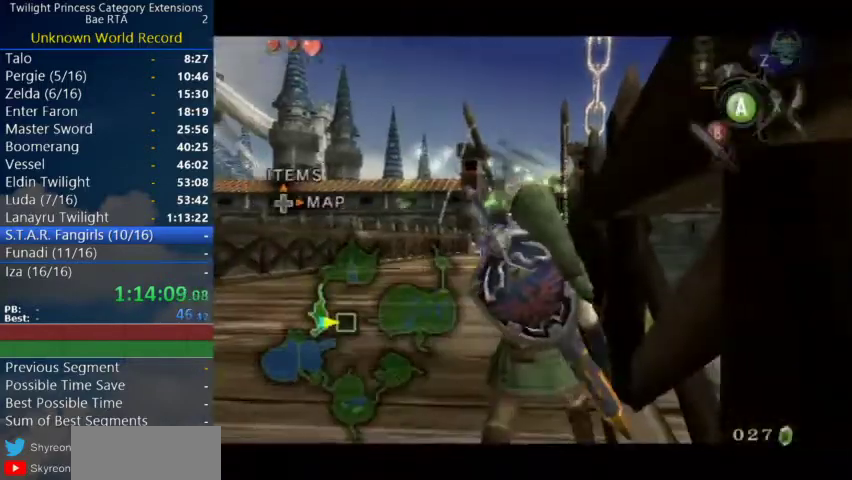
{"buttons": [], "left_stick": "center", "right_stick": "center"}
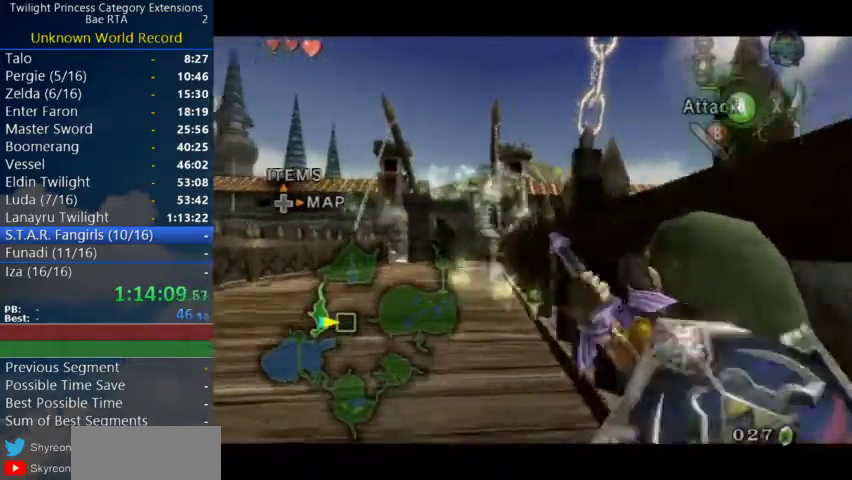
{"buttons": ["A"], "left_stick": "center", "right_stick": "center"}
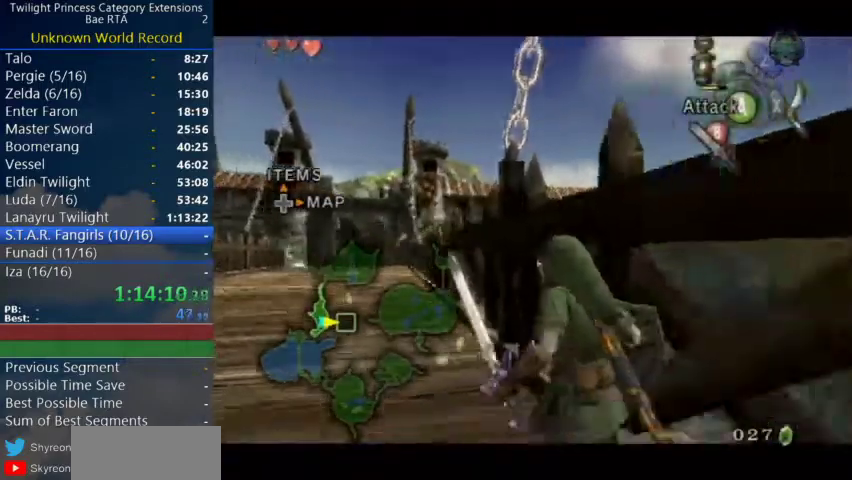
{"buttons": ["L1"], "left_stick": "center", "right_stick": "center"}
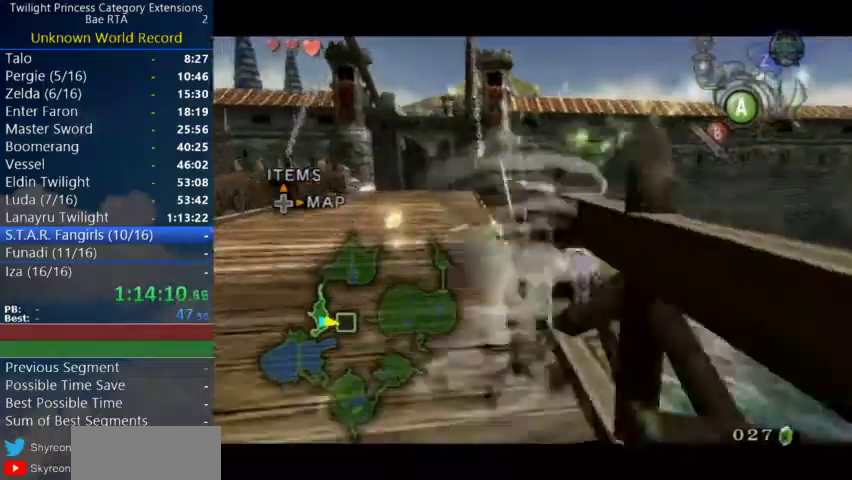
{"buttons": ["A"], "left_stick": "up", "right_stick": "center"}
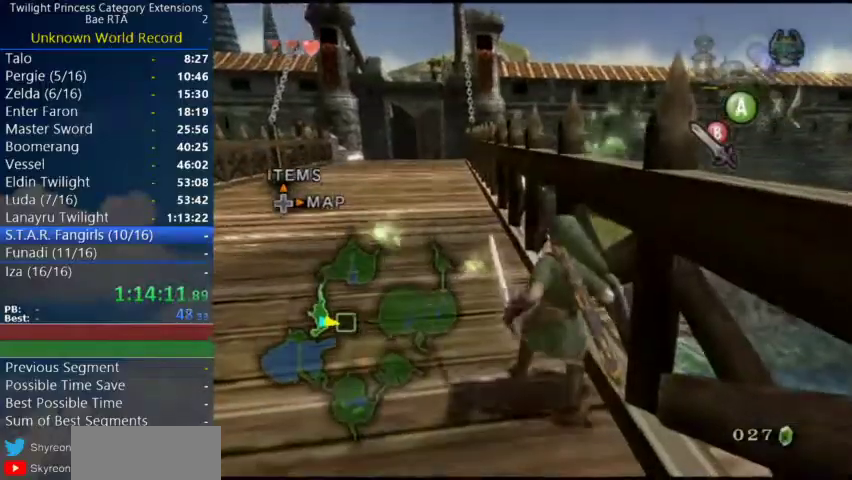
{"buttons": [], "left_stick": "up", "right_stick": "center"}